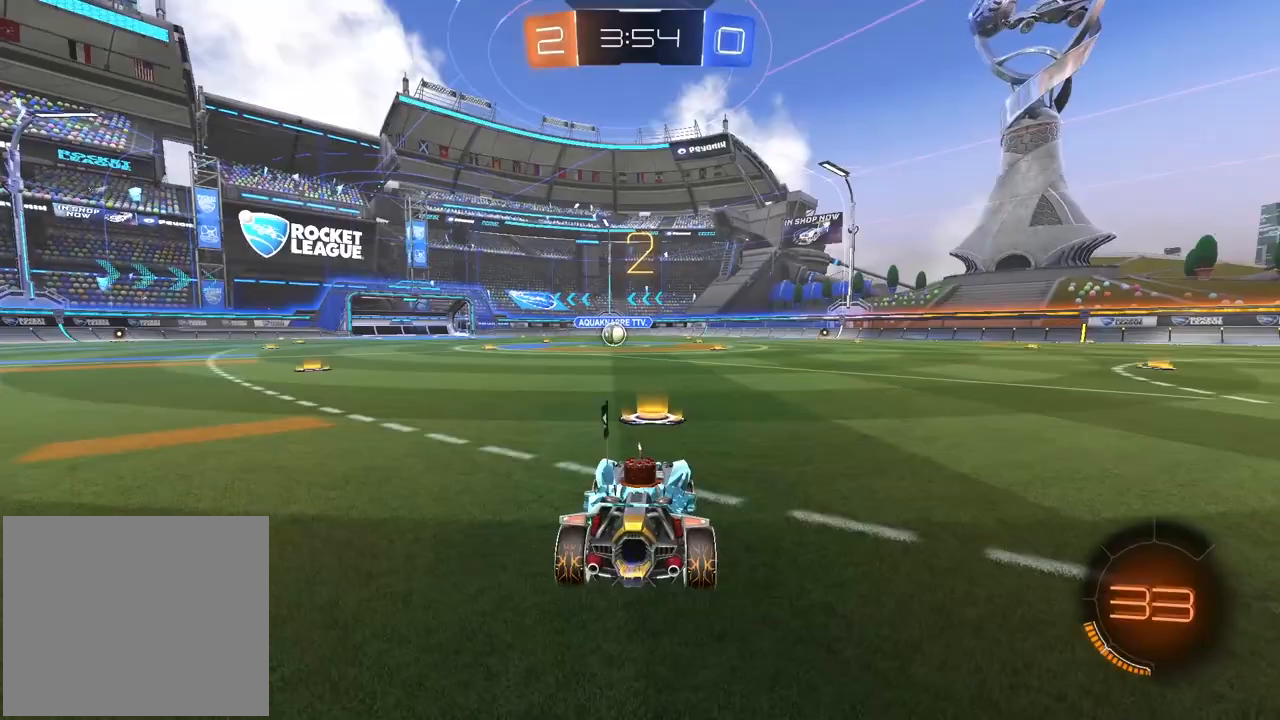
Gameplay with a controller (PlayStation layout); each line is a JSON object with the inputs held at the frame after it. "events" lists button and stick changes between this image and that frame as [ms after this image, input, new state], when the widget could be followed in between.
{"buttons": ["R2"], "left_stick": "center", "right_stick": "center", "events": [[67, "TRIANGLE", "up"], [133, "TRIANGLE", "down"], [200, "TRIANGLE", "up"], [250, "TRIANGLE", "down"], [350, "TRIANGLE", "up"], [383, "TRIANGLE", "down"], [483, "TRIANGLE", "up"]]}
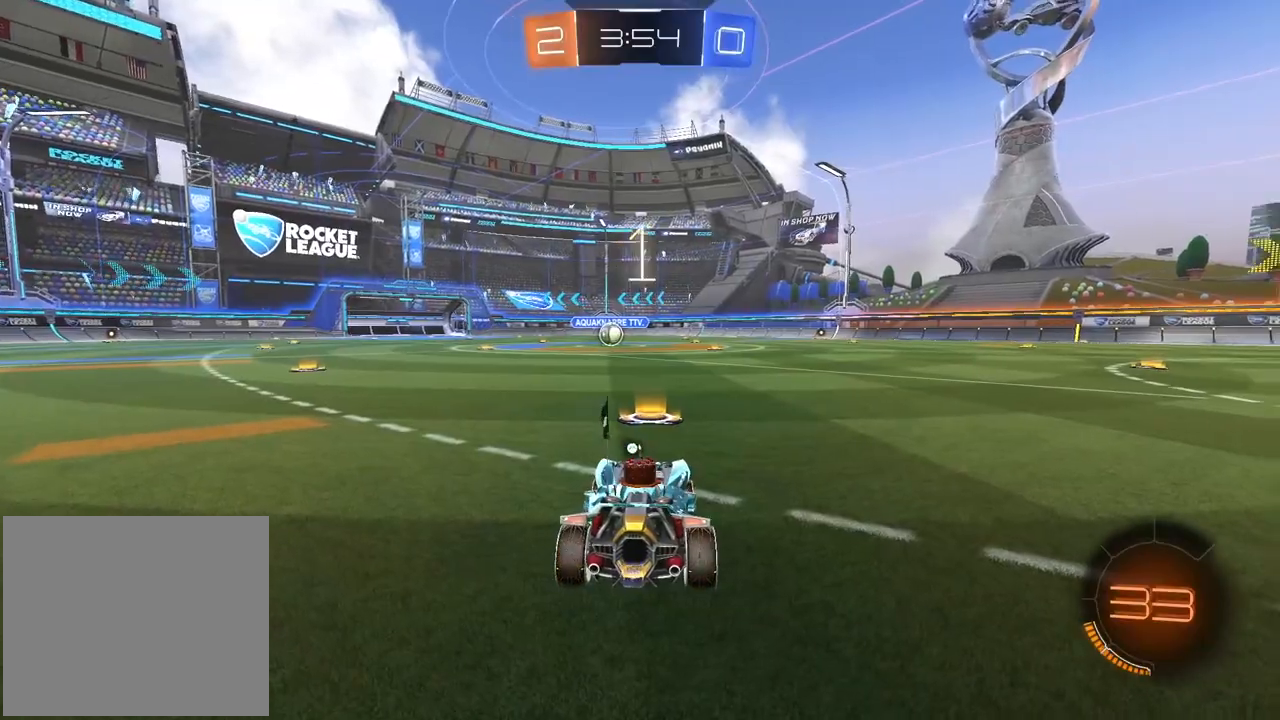
{"buttons": ["R2"], "left_stick": "center", "right_stick": "center", "events": [[33, "TRIANGLE", "down"], [117, "TRIANGLE", "up"], [167, "TRIANGLE", "down"], [250, "TRIANGLE", "up"], [300, "TRIANGLE", "down"], [383, "TRIANGLE", "up"]]}
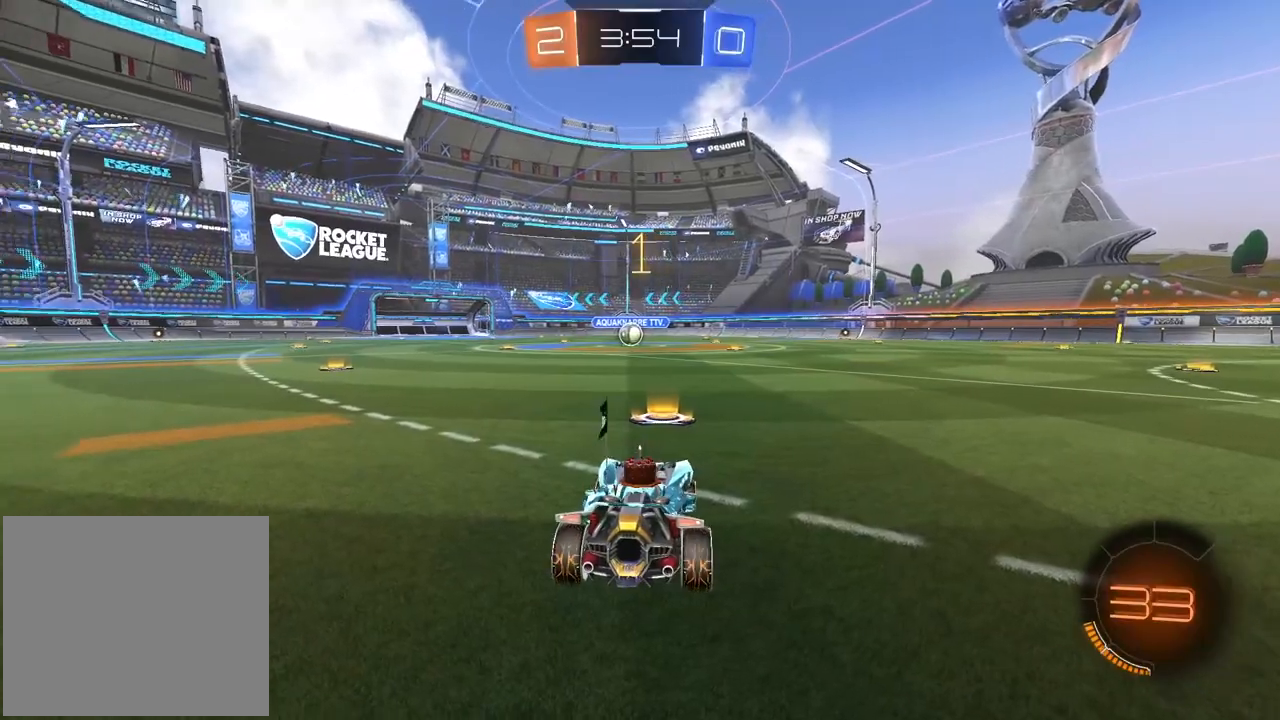
{"buttons": ["CIRCLE", "R1", "R2"], "left_stick": "up-right", "right_stick": "center", "events": [[33, "CIRCLE", "down"], [50, "R1", "down"], [467, "left_stick", "up-right"]]}
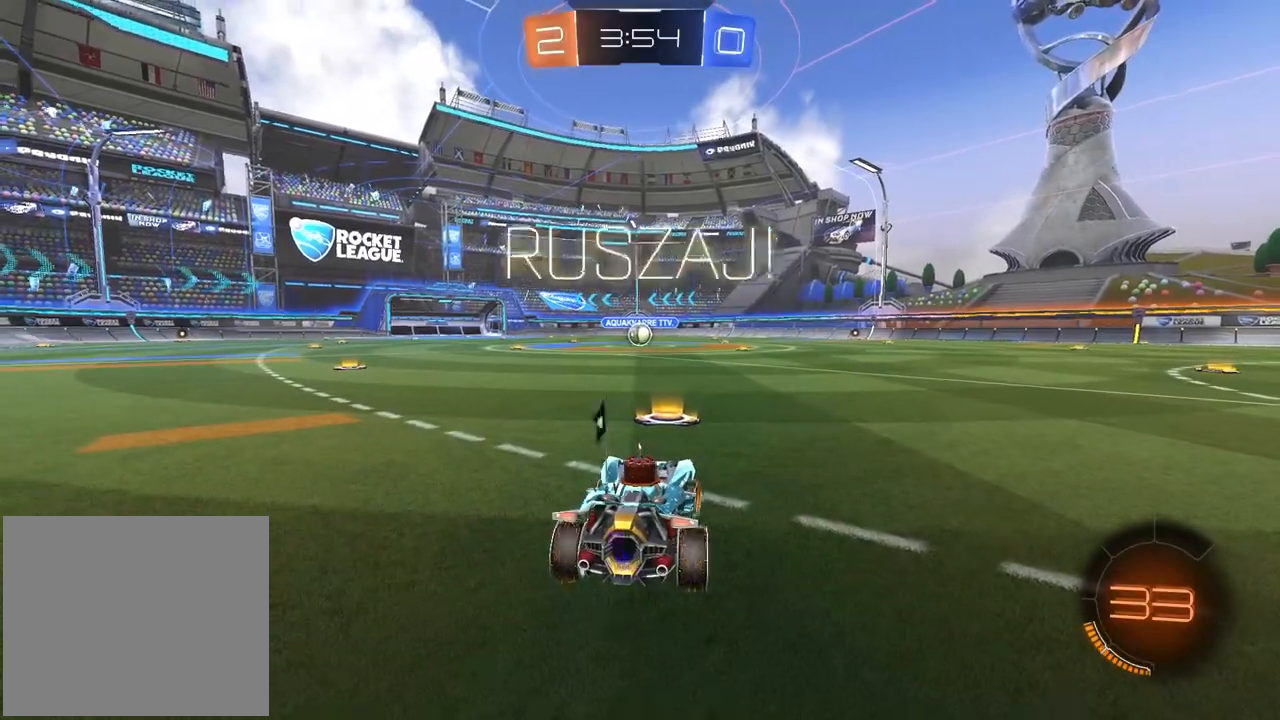
{"buttons": ["CROSS", "CIRCLE", "R1", "R2"], "left_stick": "down-right", "right_stick": "center", "events": [[50, "left_stick", "center"], [267, "CROSS", "down"], [267, "left_stick", "up"], [350, "CROSS", "up"], [400, "CROSS", "down"], [450, "left_stick", "down-right"]]}
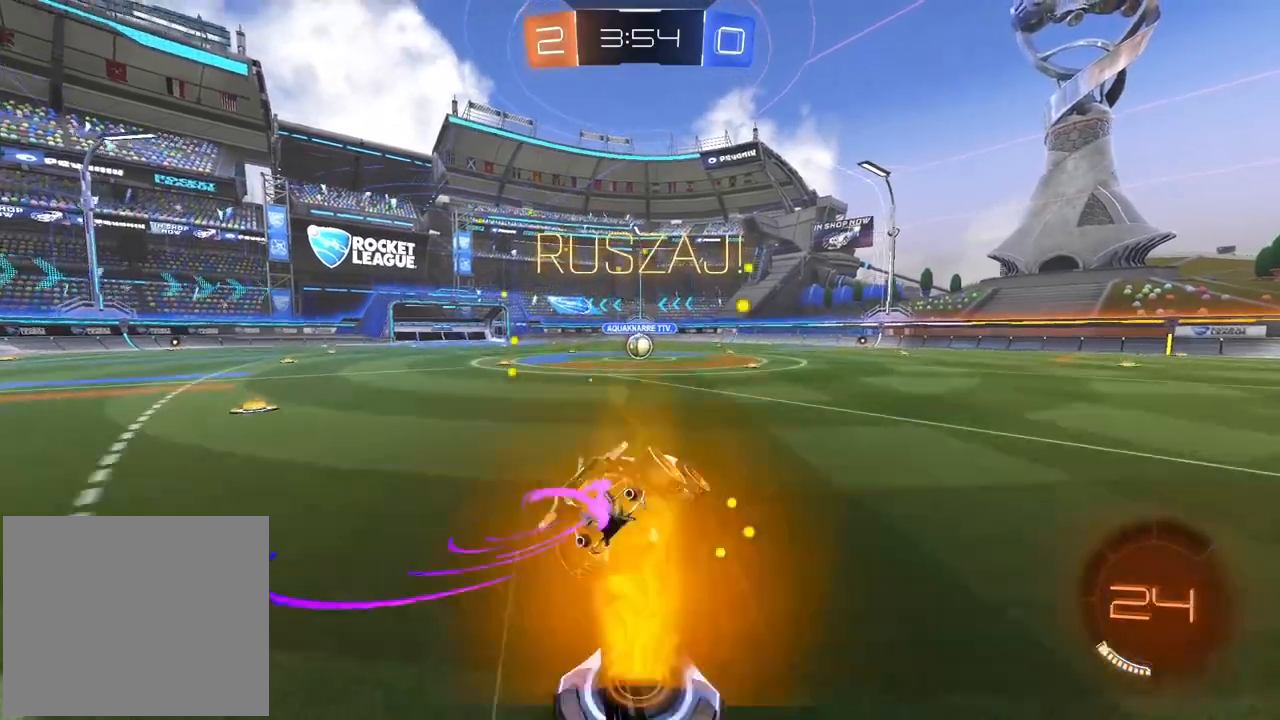
{"buttons": ["CROSS", "CIRCLE", "R1", "R2"], "left_stick": "down-left", "right_stick": "center", "events": [[17, "left_stick", "down"], [167, "left_stick", "down-left"]]}
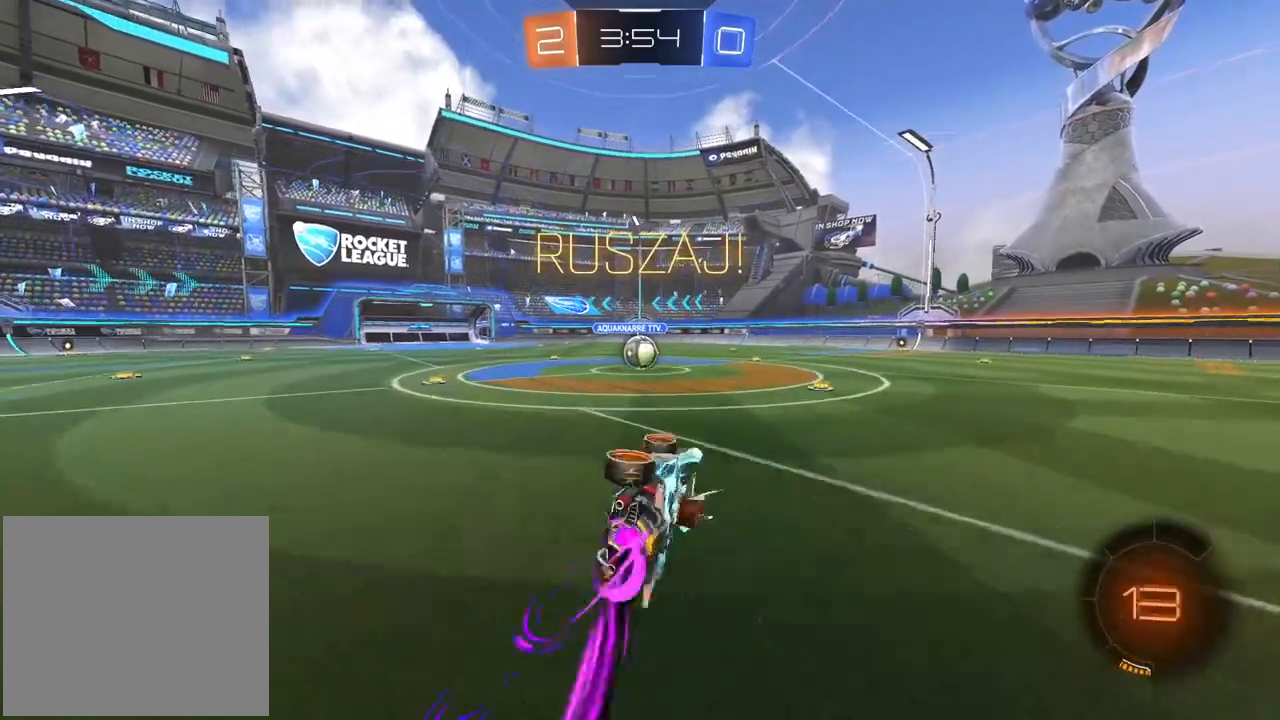
{"buttons": ["R2"], "left_stick": "left", "right_stick": "center", "events": [[33, "L1", "down"], [133, "left_stick", "down"], [200, "L1", "up"], [217, "CROSS", "up"], [233, "left_stick", "center"], [267, "CIRCLE", "up"], [267, "R1", "up"], [367, "left_stick", "left"]]}
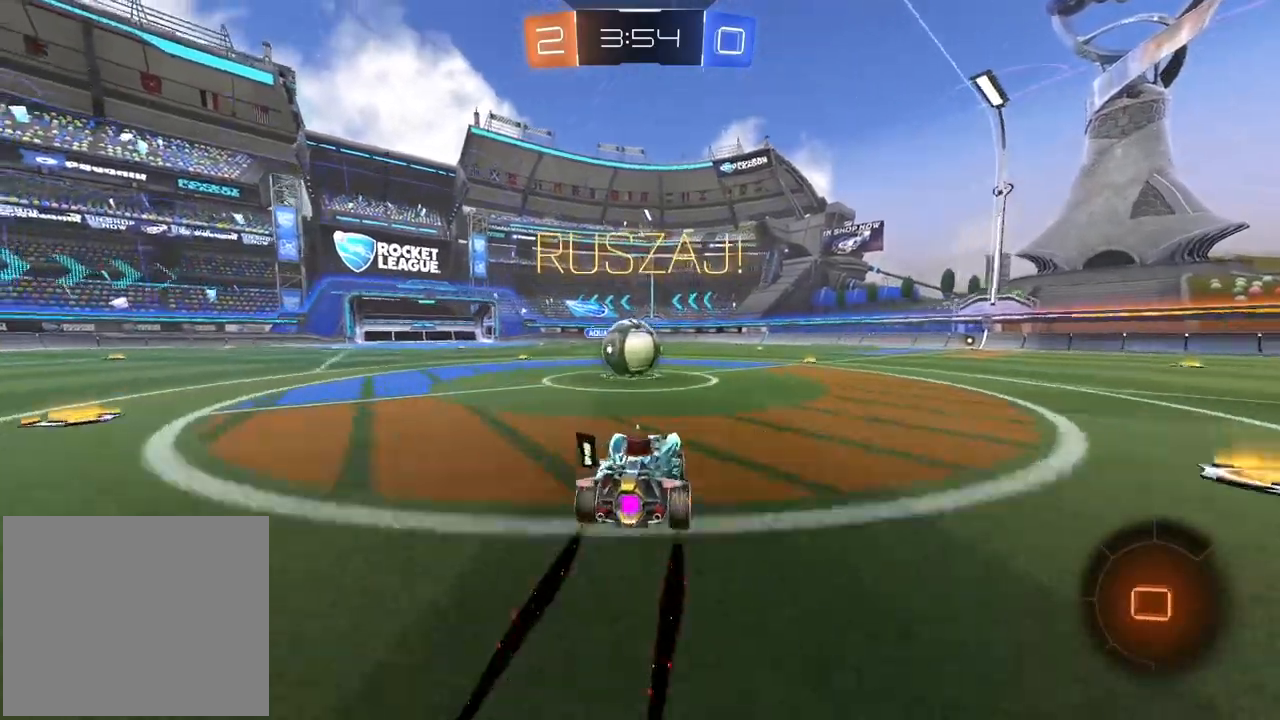
{"buttons": ["L2", "R2"], "left_stick": "down-right", "right_stick": "center", "events": [[133, "CROSS", "down"], [183, "L2", "down"], [183, "left_stick", "up-right"], [250, "CROSS", "up"], [350, "CROSS", "down"], [467, "left_stick", "down-right"], [483, "CROSS", "up"]]}
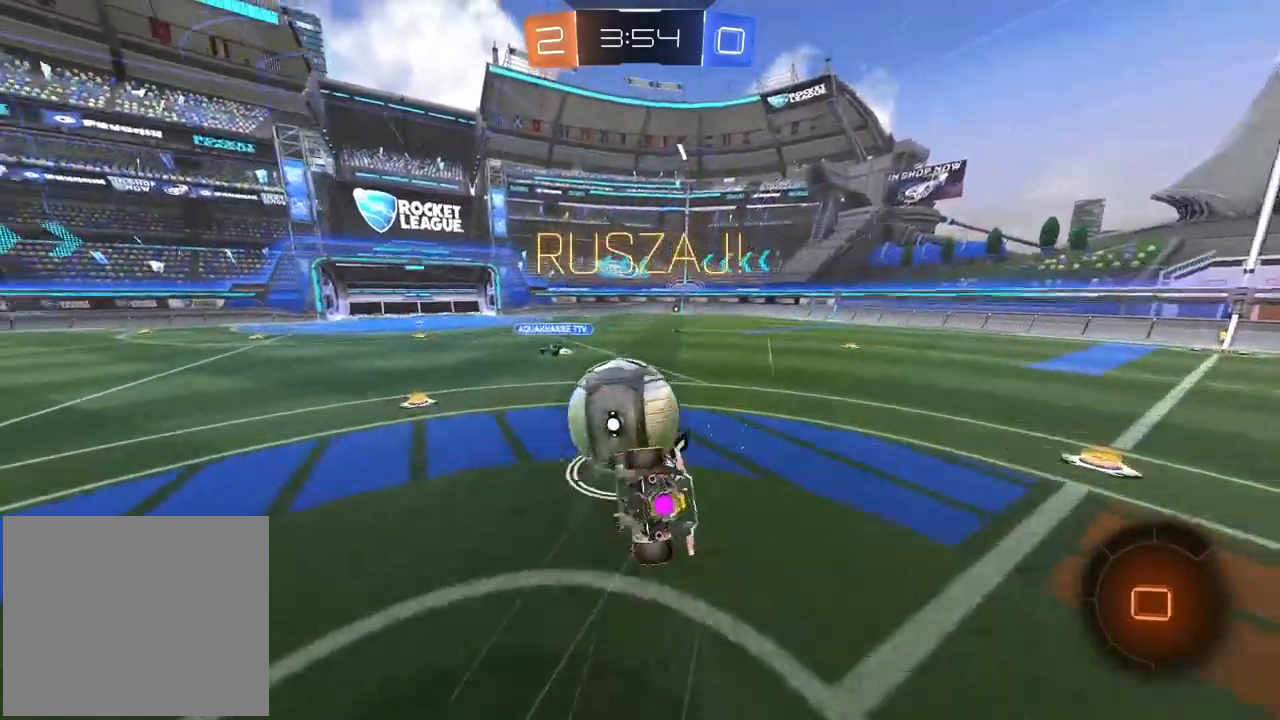
{"buttons": ["R2"], "left_stick": "center", "right_stick": "center", "events": [[83, "left_stick", "down-left"], [150, "left_stick", "center"], [217, "left_stick", "right"], [367, "L1", "down"], [417, "L1", "up"], [433, "left_stick", "center"], [483, "L2", "up"]]}
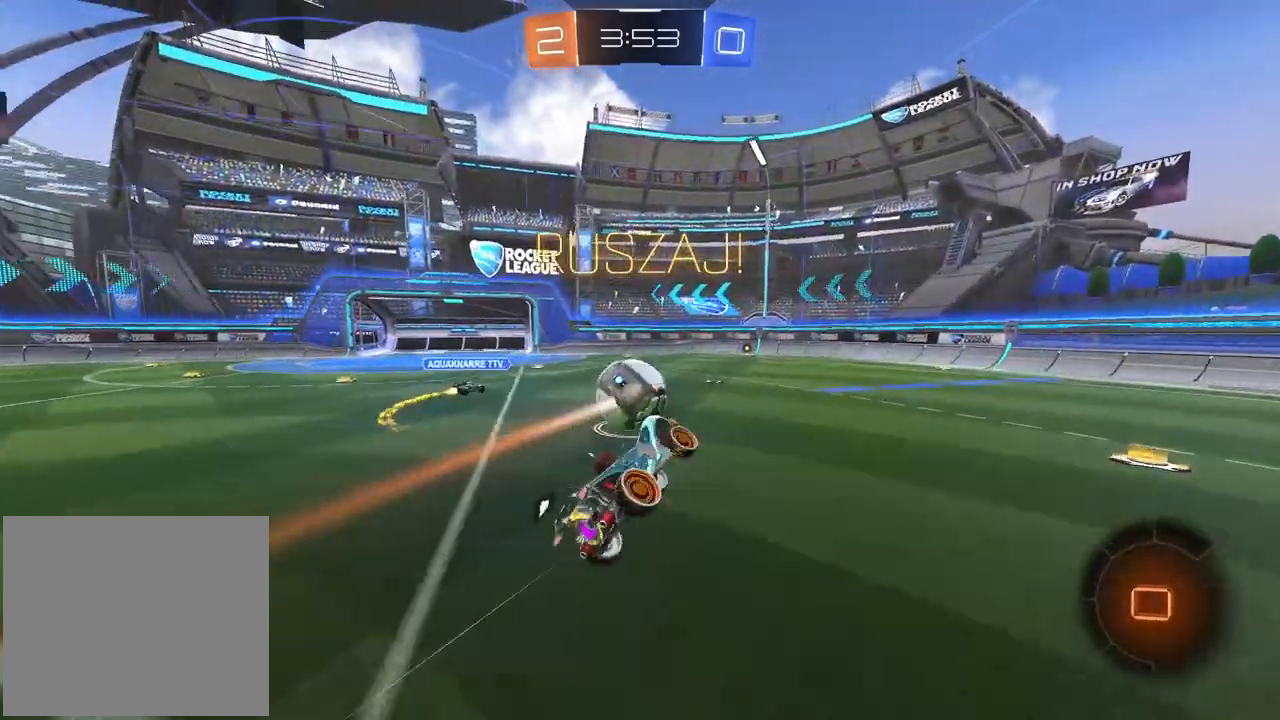
{"buttons": ["R2"], "left_stick": "right", "right_stick": "center", "events": [[83, "TRIANGLE", "down"], [117, "left_stick", "right"], [167, "TRIANGLE", "up"], [267, "left_stick", "center"], [350, "left_stick", "right"]]}
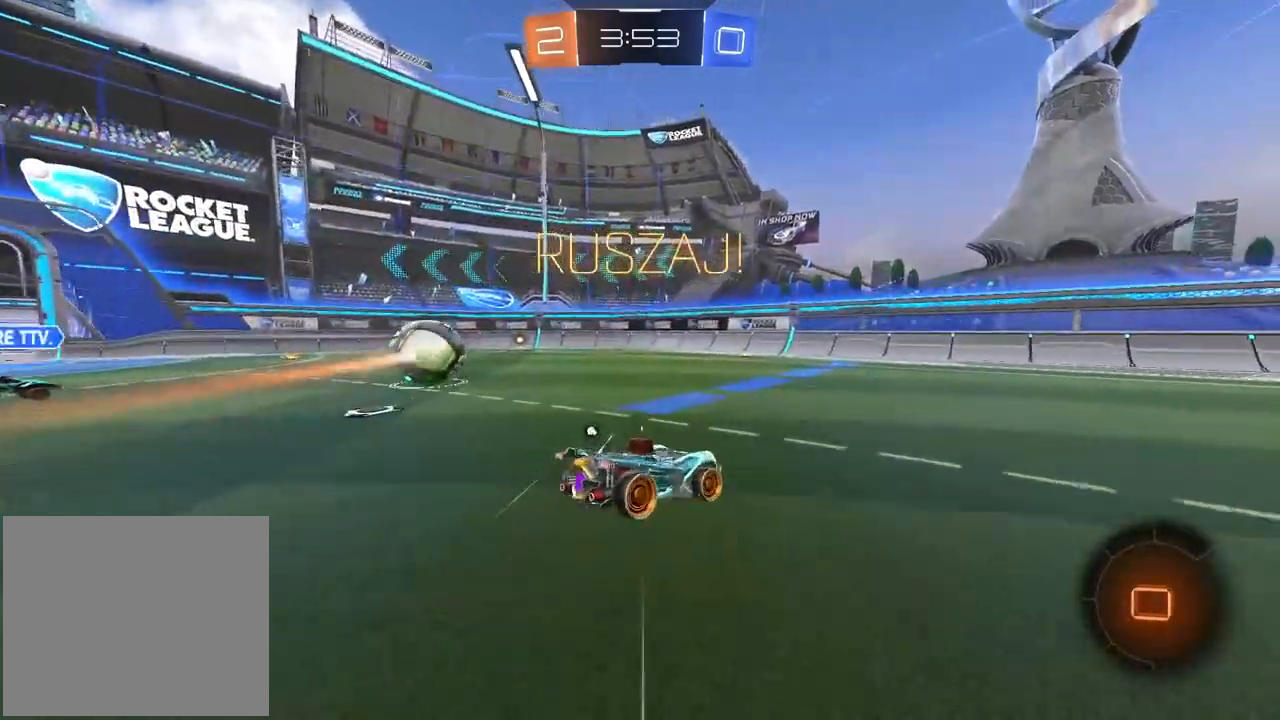
{"buttons": ["R2"], "left_stick": "left", "right_stick": "center", "events": [[217, "left_stick", "left"]]}
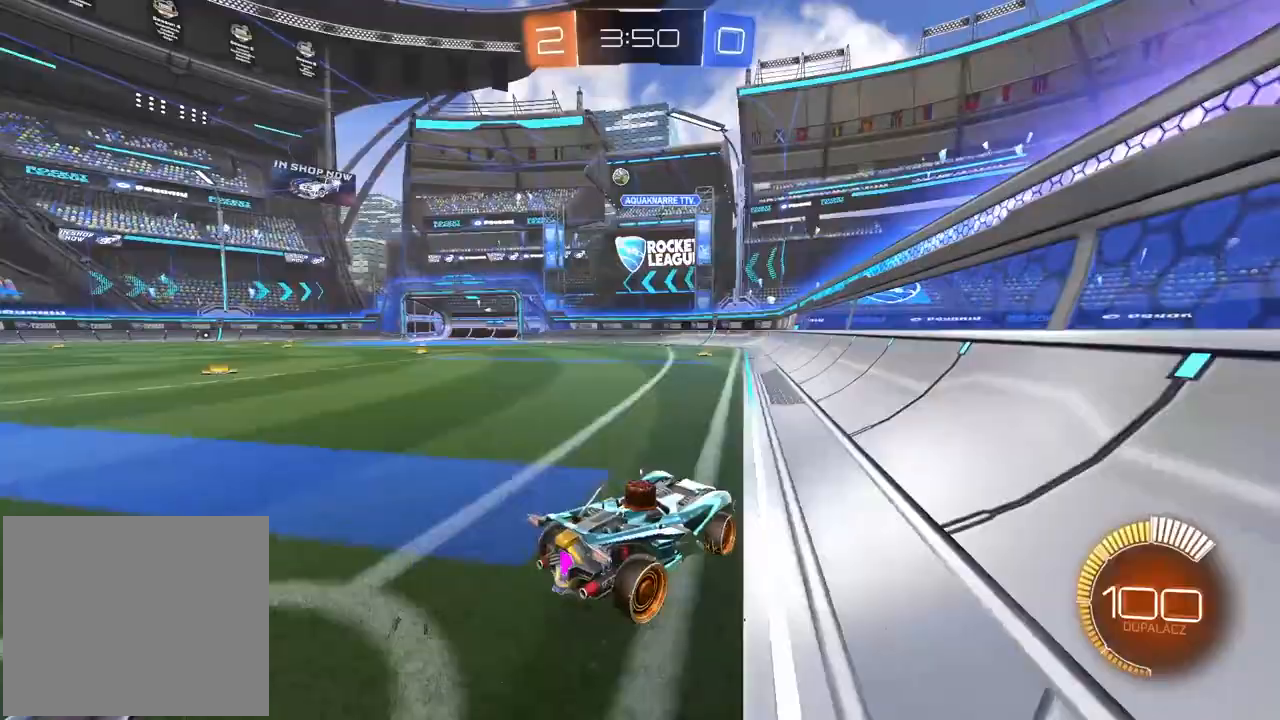
{"buttons": ["R1", "R2"], "left_stick": "center", "right_stick": "center", "events": [[150, "R1", "down"], [333, "left_stick", "center"]]}
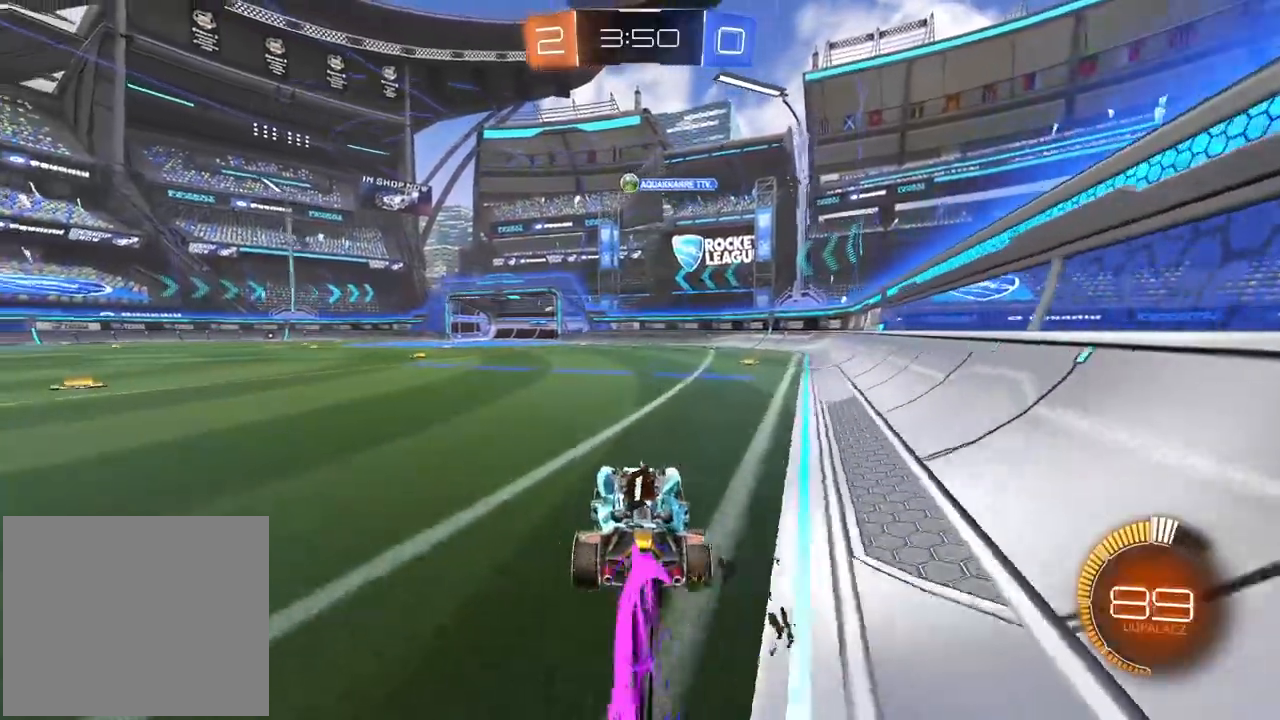
{"buttons": ["R2"], "left_stick": "center", "right_stick": "center", "events": [[167, "left_stick", "left"], [283, "left_stick", "center"], [333, "R1", "up"]]}
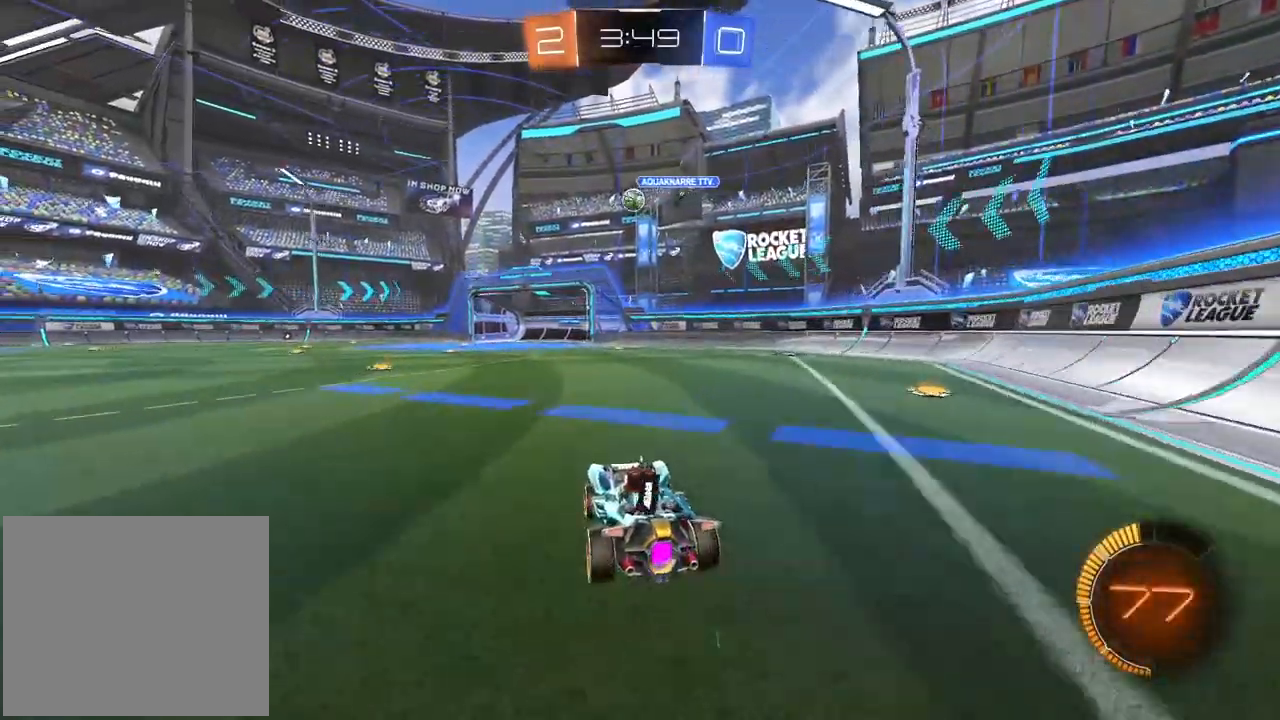
{"buttons": ["R2"], "left_stick": "left", "right_stick": "center", "events": [[67, "left_stick", "left"], [233, "left_stick", "center"], [467, "left_stick", "left"]]}
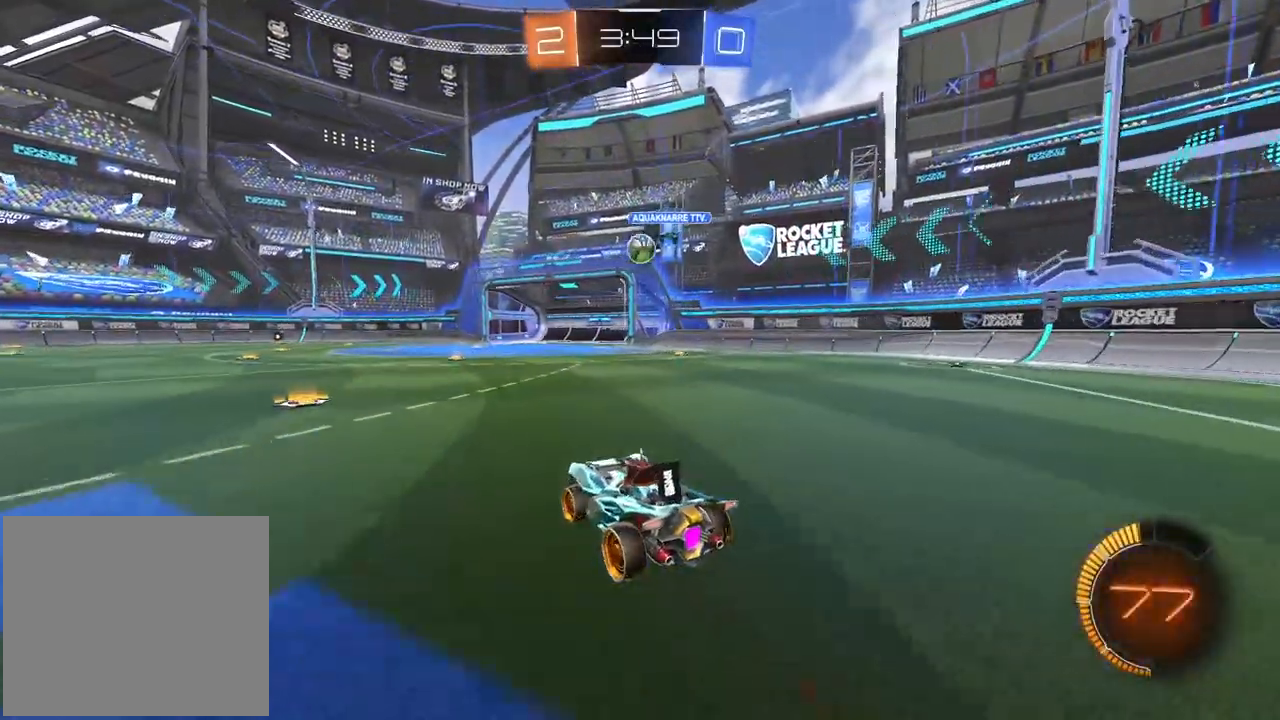
{"buttons": [], "left_stick": "down-left", "right_stick": "center", "events": [[250, "left_stick", "down-left"], [400, "R2", "up"]]}
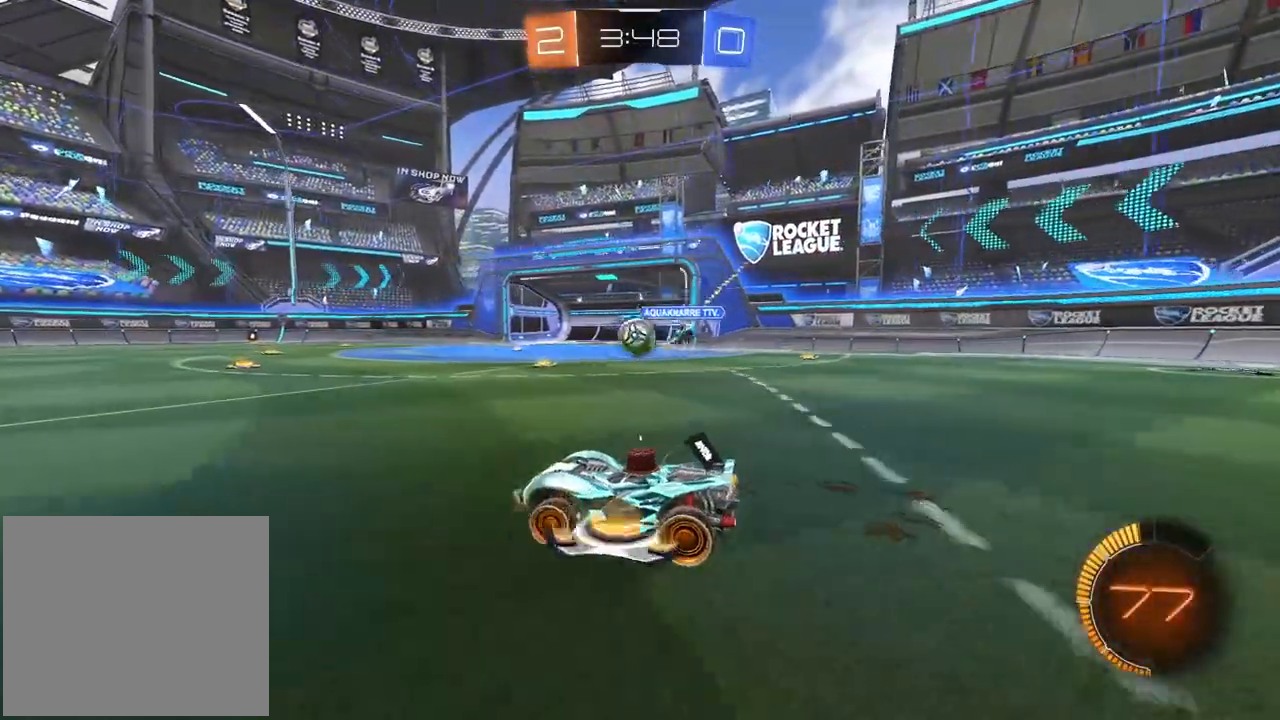
{"buttons": ["R1", "R2"], "left_stick": "left", "right_stick": "center", "events": [[50, "R2", "down"], [167, "R1", "down"], [217, "left_stick", "center"], [283, "left_stick", "down"], [333, "left_stick", "left"]]}
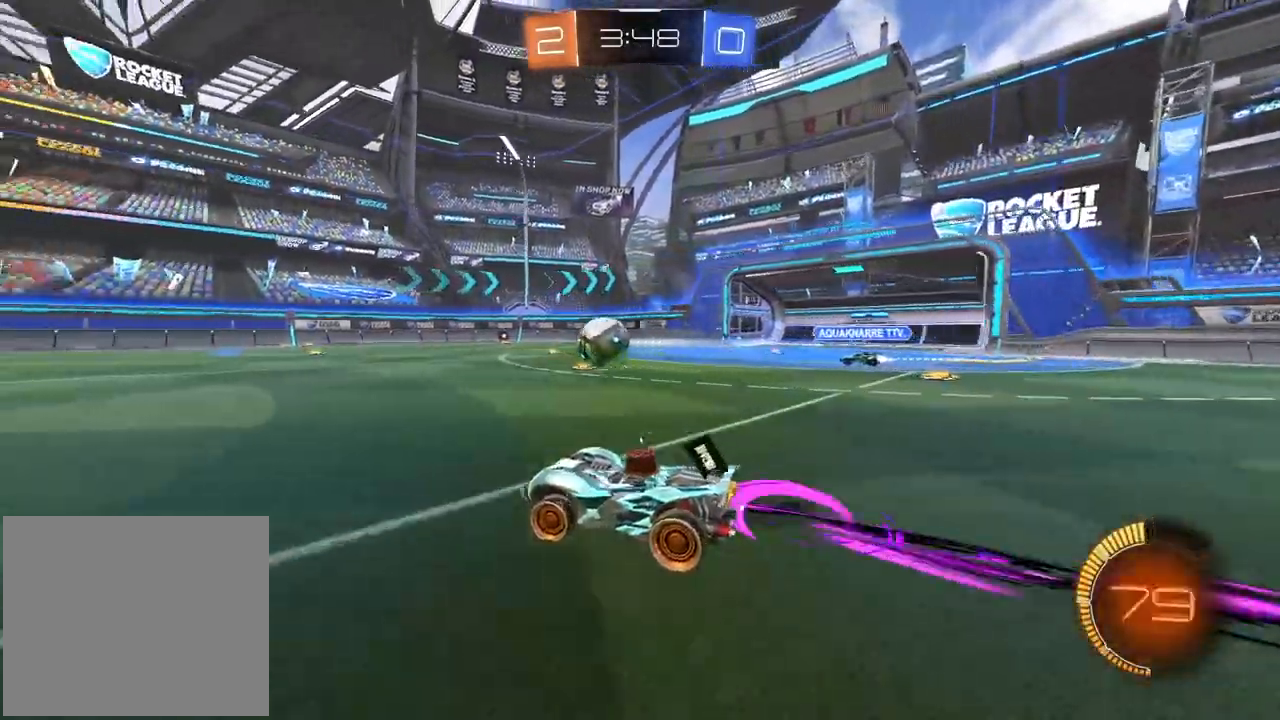
{"buttons": ["R1", "R2"], "left_stick": "right", "right_stick": "center", "events": [[17, "left_stick", "center"], [433, "left_stick", "right"]]}
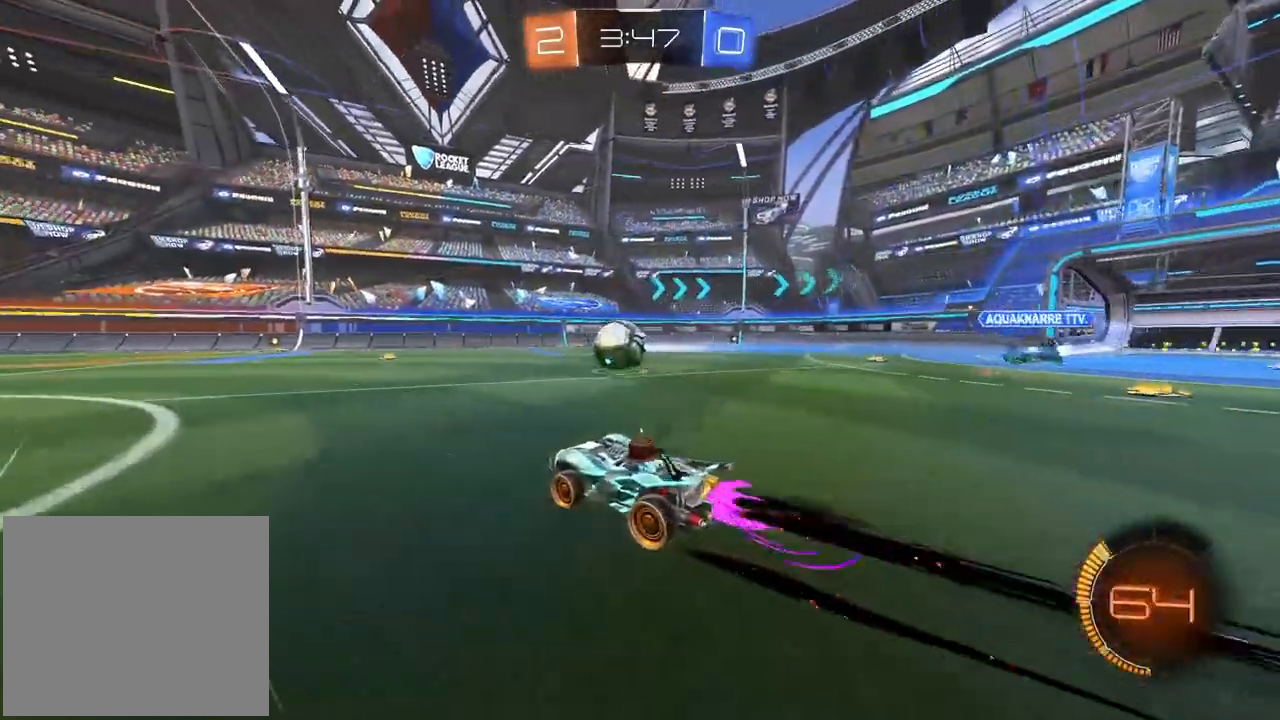
{"buttons": ["R2"], "left_stick": "center", "right_stick": "center", "events": [[33, "left_stick", "center"], [267, "R1", "up"]]}
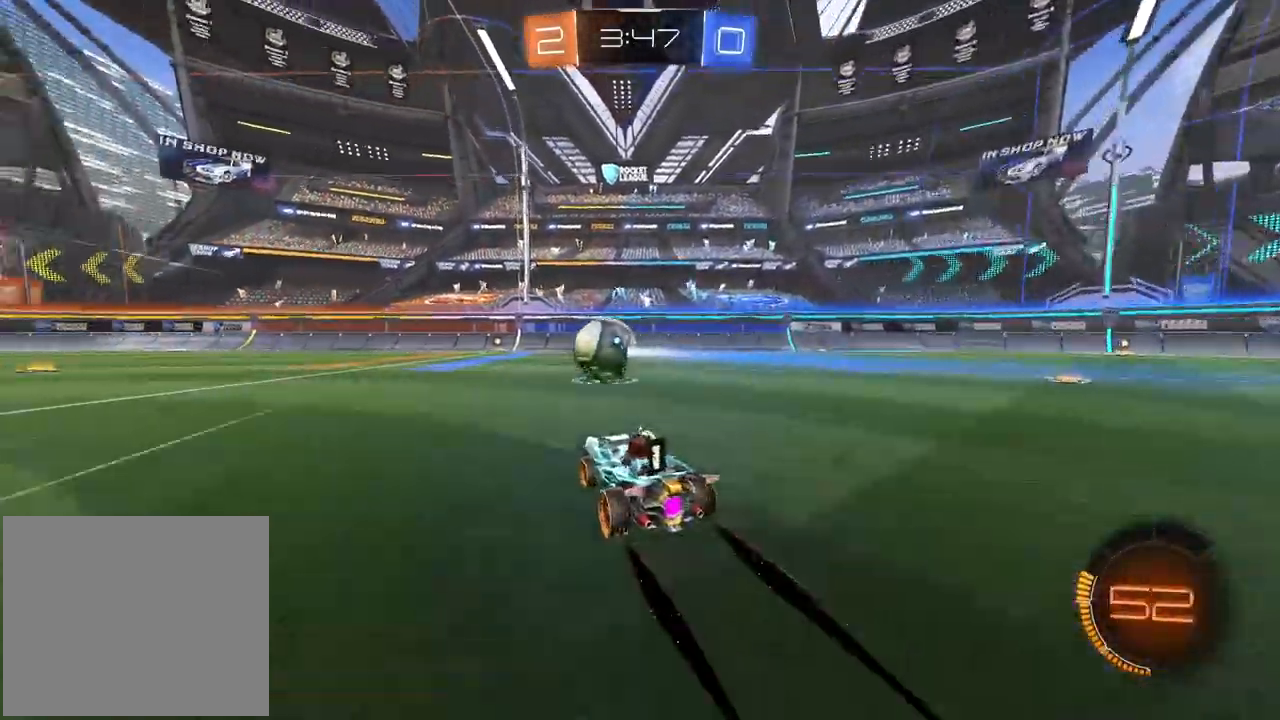
{"buttons": ["R1", "R2"], "left_stick": "left", "right_stick": "center", "events": [[383, "R1", "down"], [383, "left_stick", "left"]]}
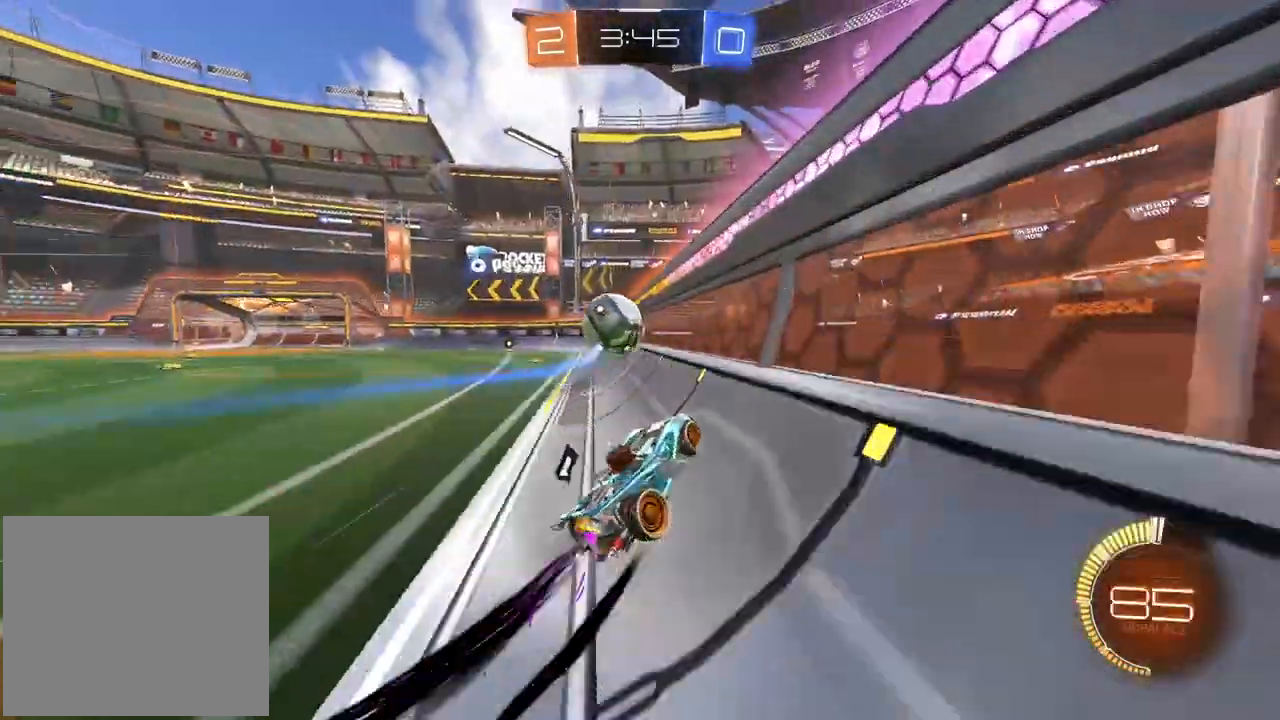
{"buttons": ["R1", "R2"], "left_stick": "left", "right_stick": "center", "events": [[17, "left_stick", "center"], [167, "left_stick", "left"]]}
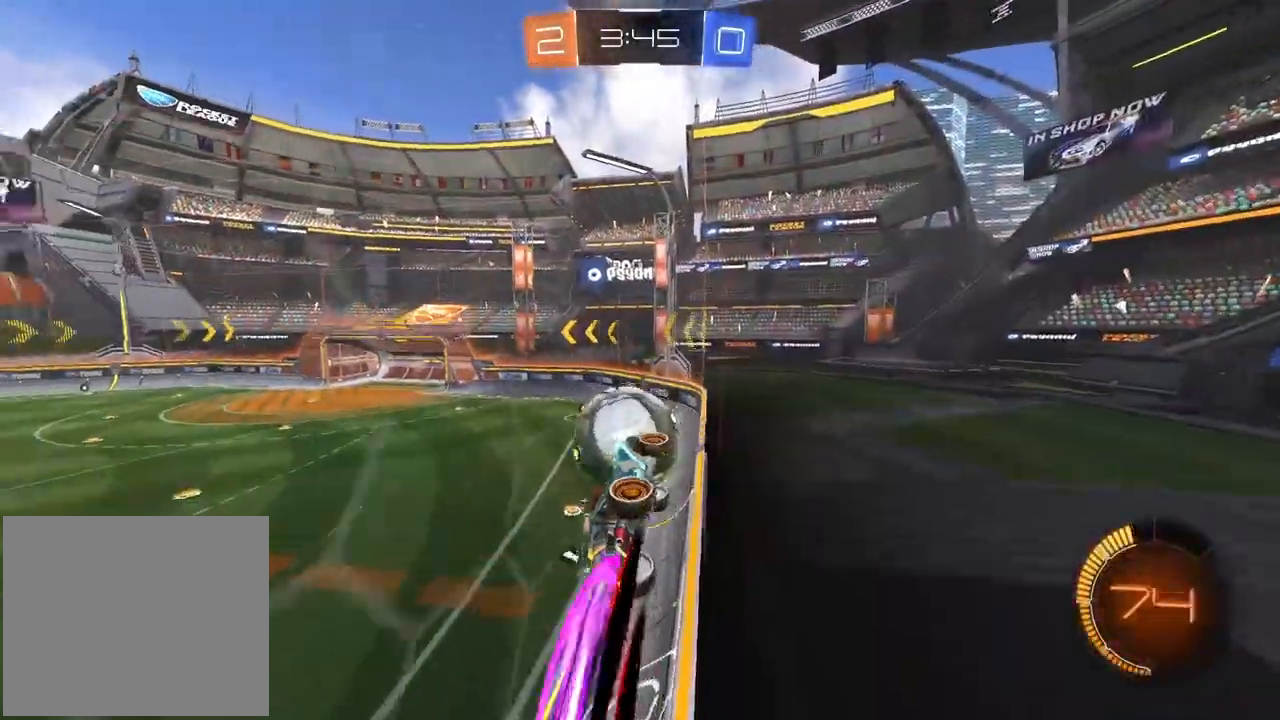
{"buttons": ["R1", "R2"], "left_stick": "center", "right_stick": "center", "events": [[400, "left_stick", "center"]]}
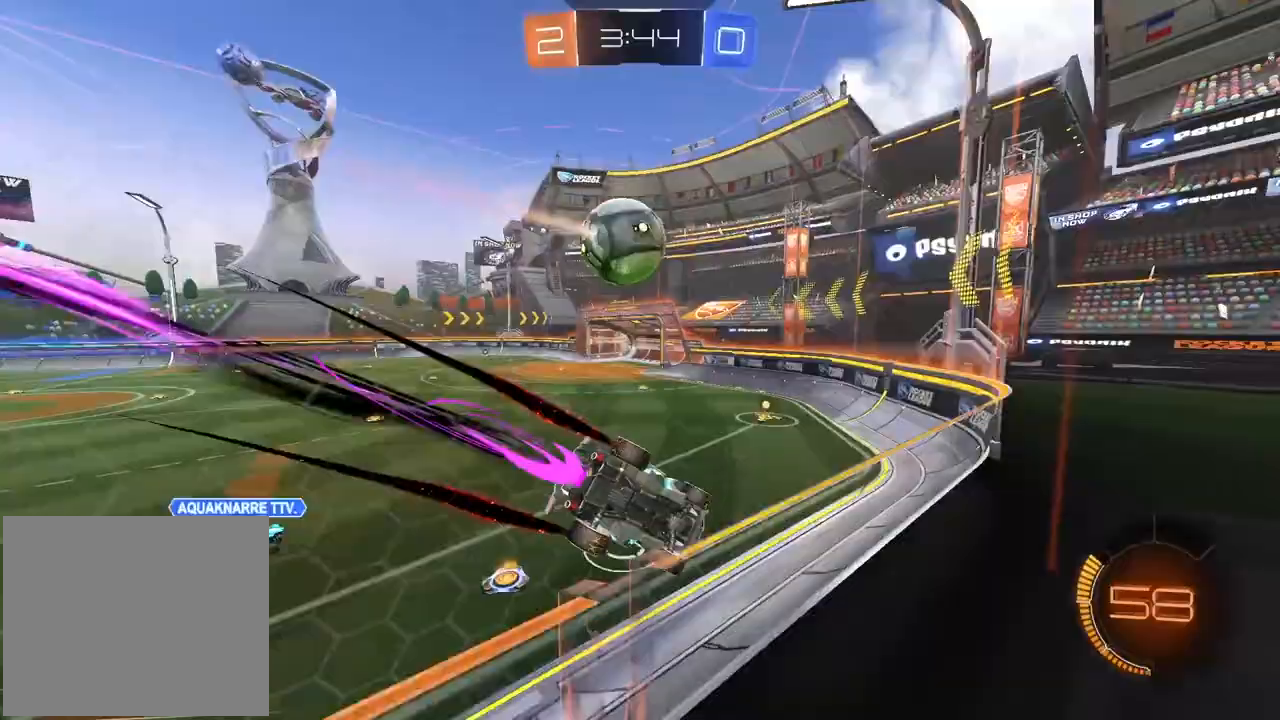
{"buttons": ["L2"], "left_stick": "center", "right_stick": "center", "events": [[67, "R1", "up"], [367, "L2", "down"], [383, "R2", "up"]]}
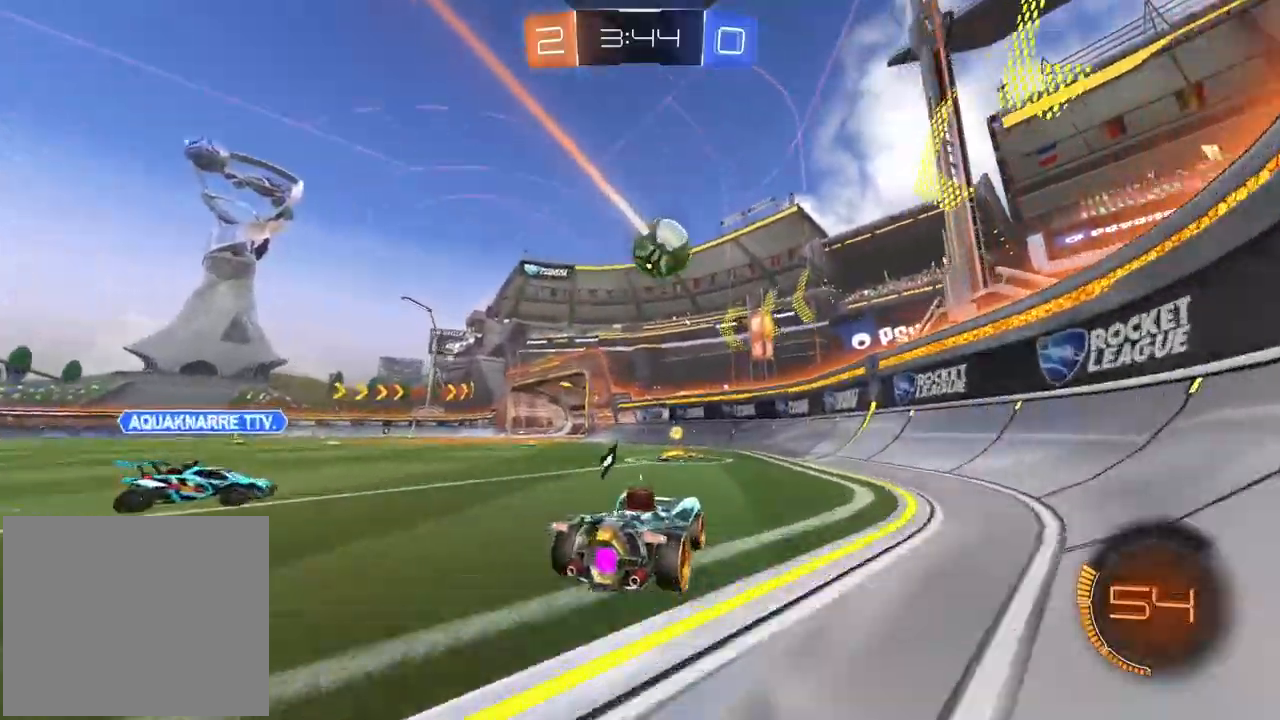
{"buttons": ["R1", "R2"], "left_stick": "left", "right_stick": "center", "events": [[200, "R2", "down"], [217, "L2", "up"], [233, "left_stick", "left"], [250, "R1", "down"]]}
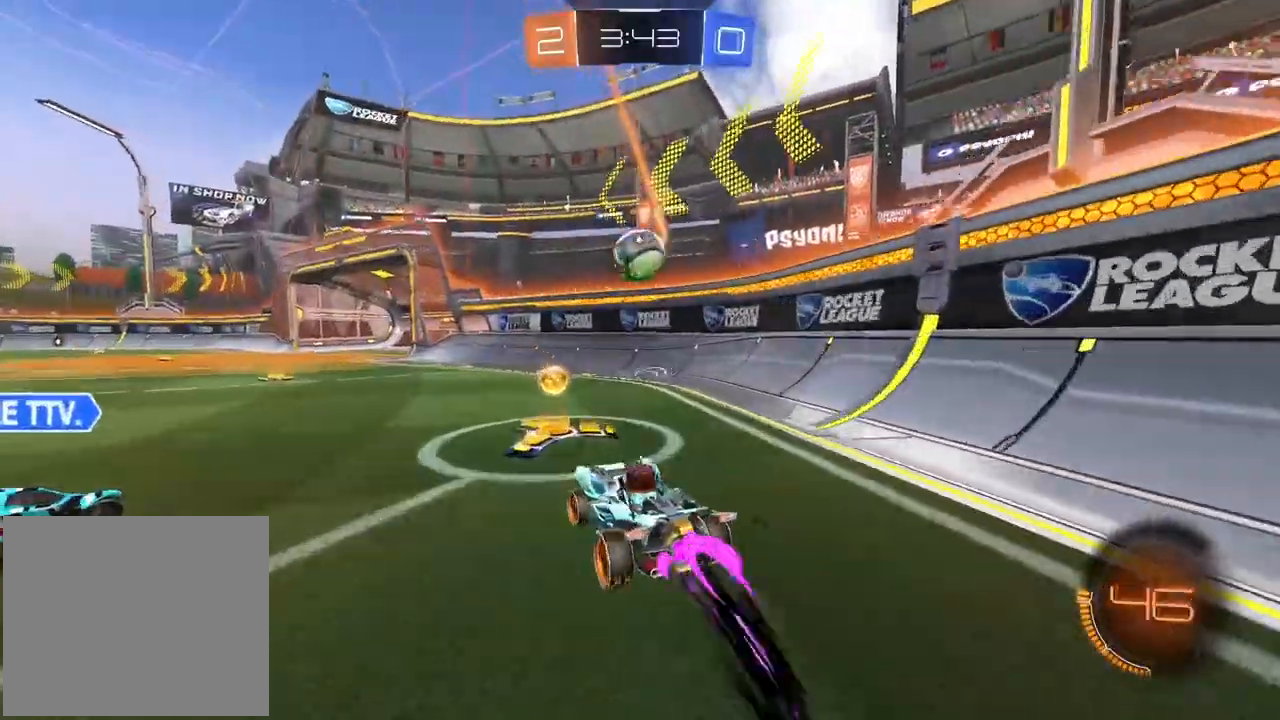
{"buttons": ["R1", "R2"], "left_stick": "center", "right_stick": "center", "events": [[133, "left_stick", "center"], [350, "left_stick", "left"], [467, "left_stick", "center"]]}
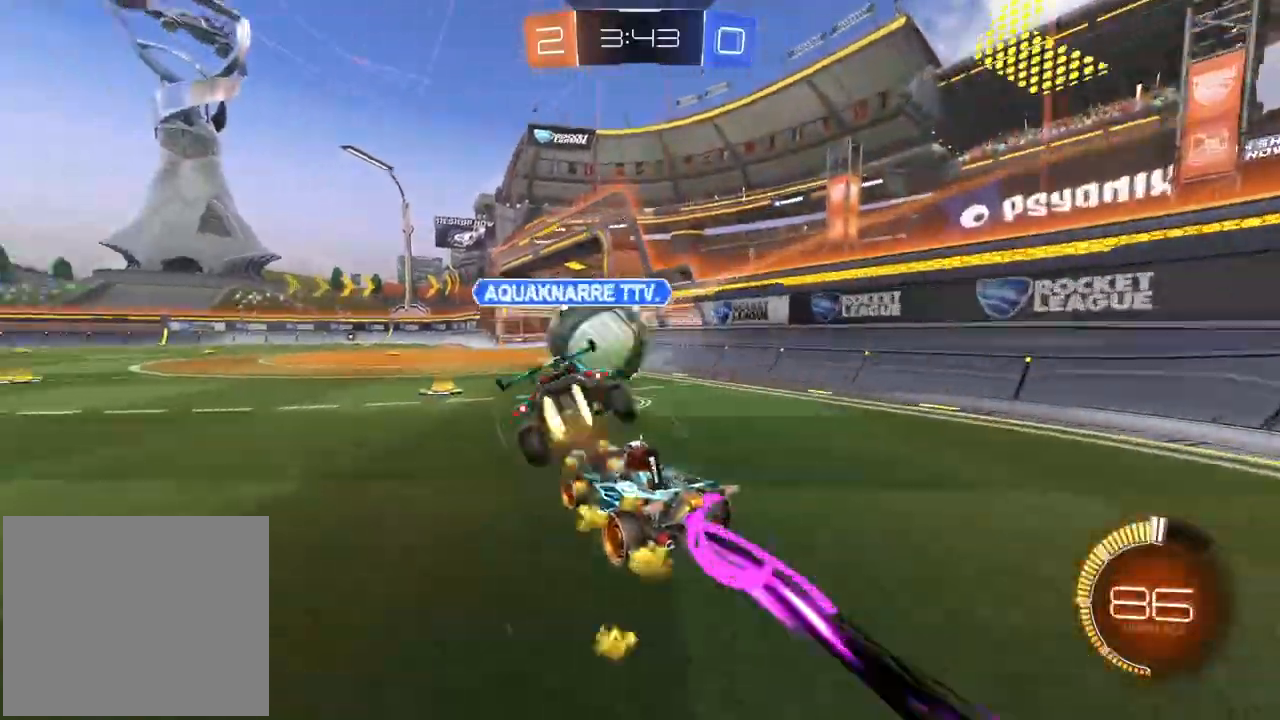
{"buttons": ["L2"], "left_stick": "left", "right_stick": "center", "events": [[150, "R1", "up"], [233, "R1", "down"], [267, "left_stick", "left"], [383, "R1", "up"], [400, "R2", "up"], [450, "L2", "down"]]}
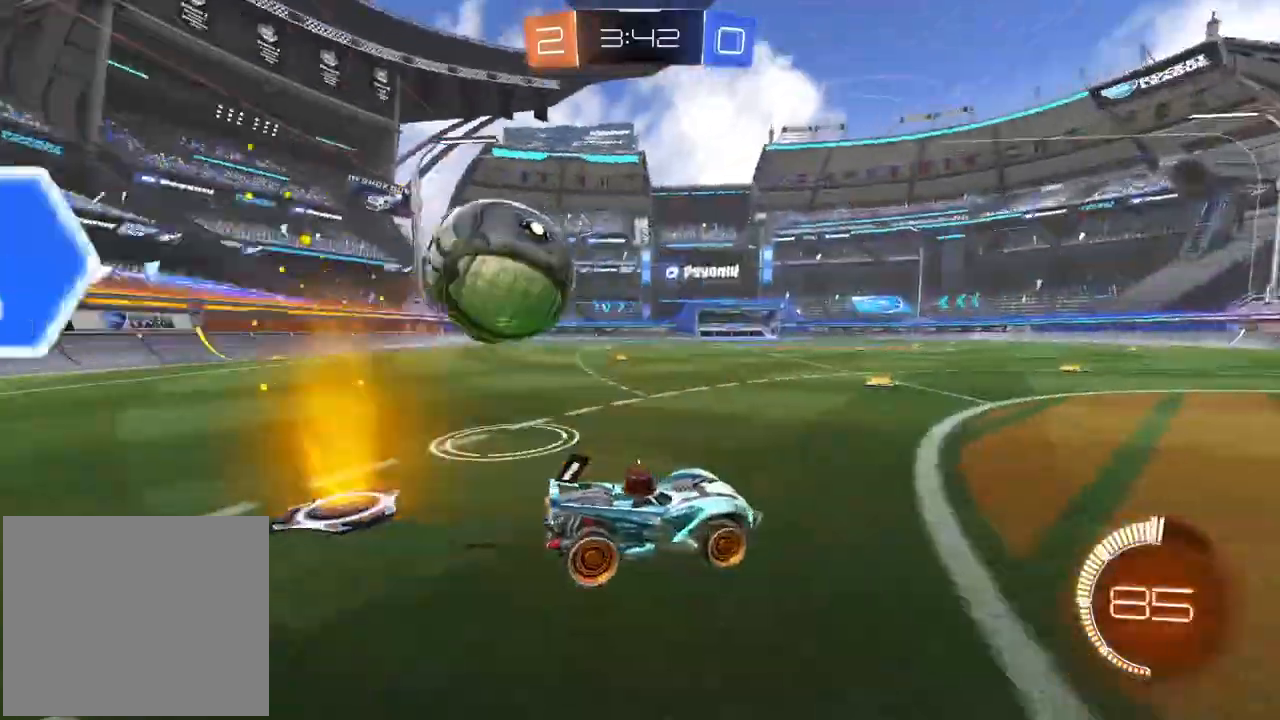
{"buttons": ["R1", "R2"], "left_stick": "left", "right_stick": "center", "events": [[233, "L2", "up"], [333, "R2", "down"], [433, "R1", "down"]]}
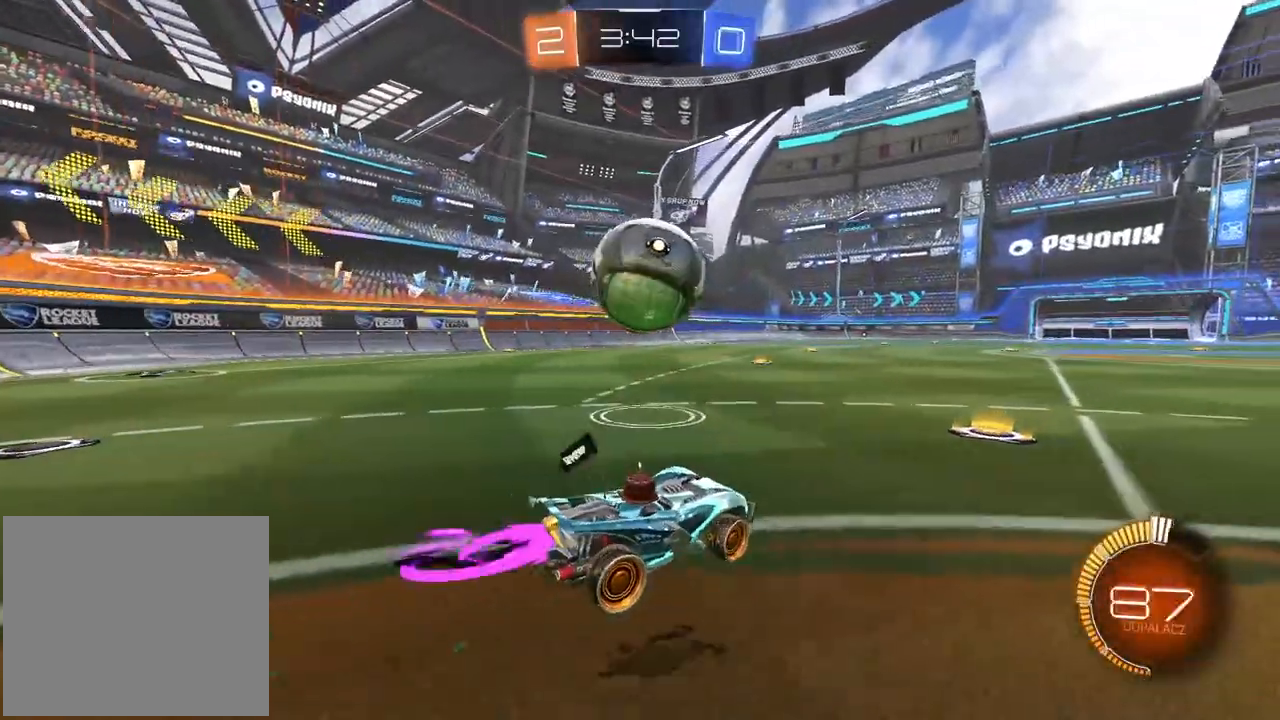
{"buttons": ["R1", "R2"], "left_stick": "up-right", "right_stick": "center", "events": [[117, "left_stick", "center"], [283, "left_stick", "up-right"]]}
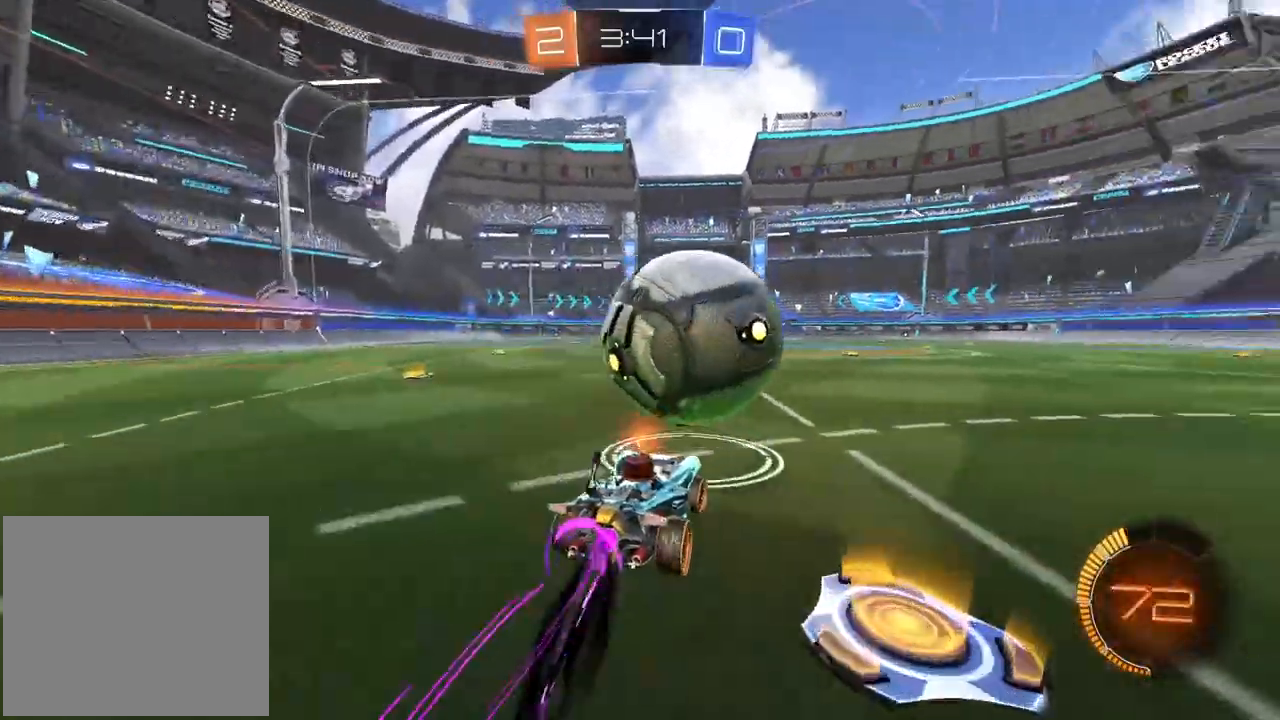
{"buttons": ["R1", "R2"], "left_stick": "center", "right_stick": "center", "events": [[50, "TRIANGLE", "down"], [50, "left_stick", "center"], [250, "left_stick", "right"], [267, "TRIANGLE", "up"], [333, "left_stick", "center"], [417, "left_stick", "down-left"], [500, "left_stick", "center"]]}
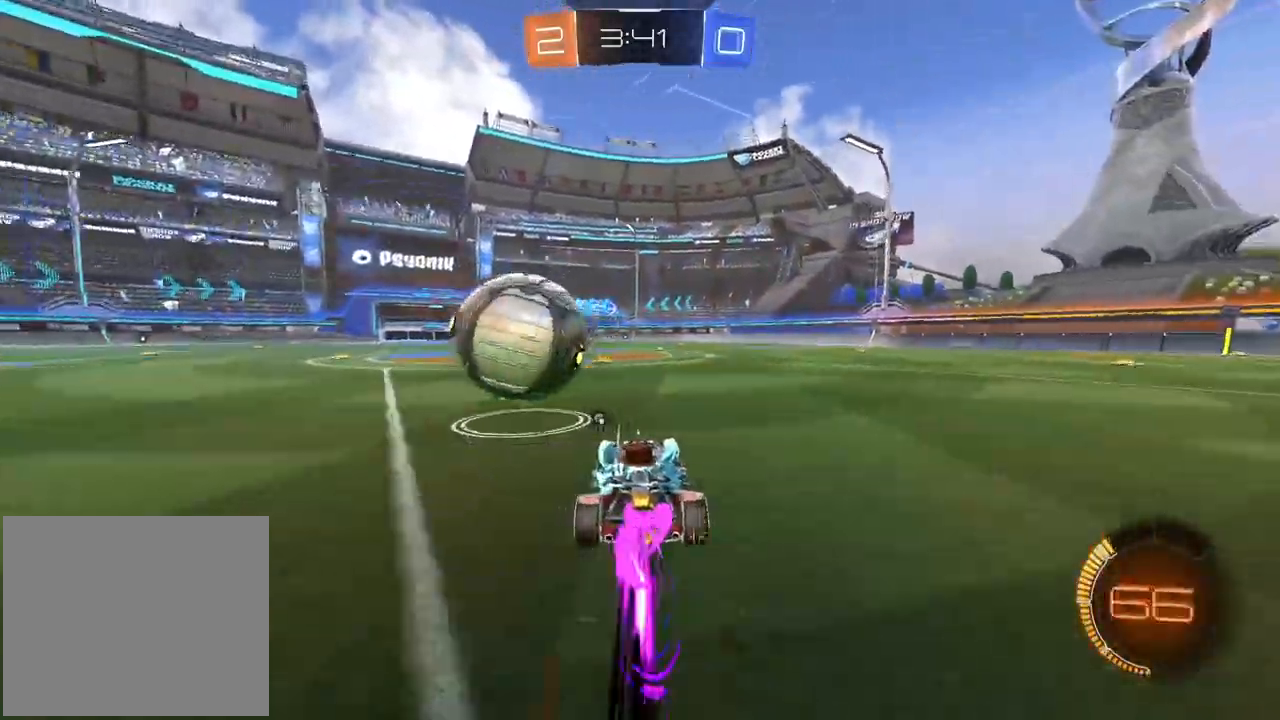
{"buttons": ["R2"], "left_stick": "center", "right_stick": "center", "events": [[283, "R1", "up"], [400, "left_stick", "left"], [450, "left_stick", "center"]]}
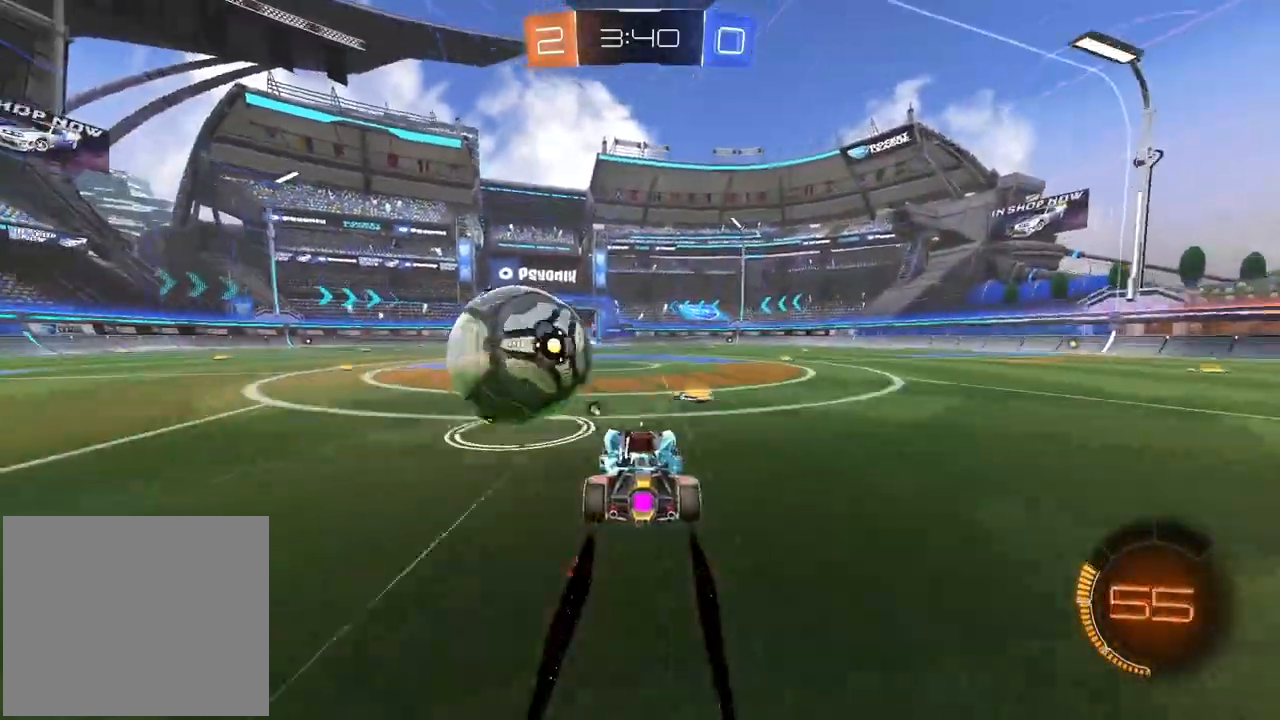
{"buttons": ["R2"], "left_stick": "center", "right_stick": "center", "events": []}
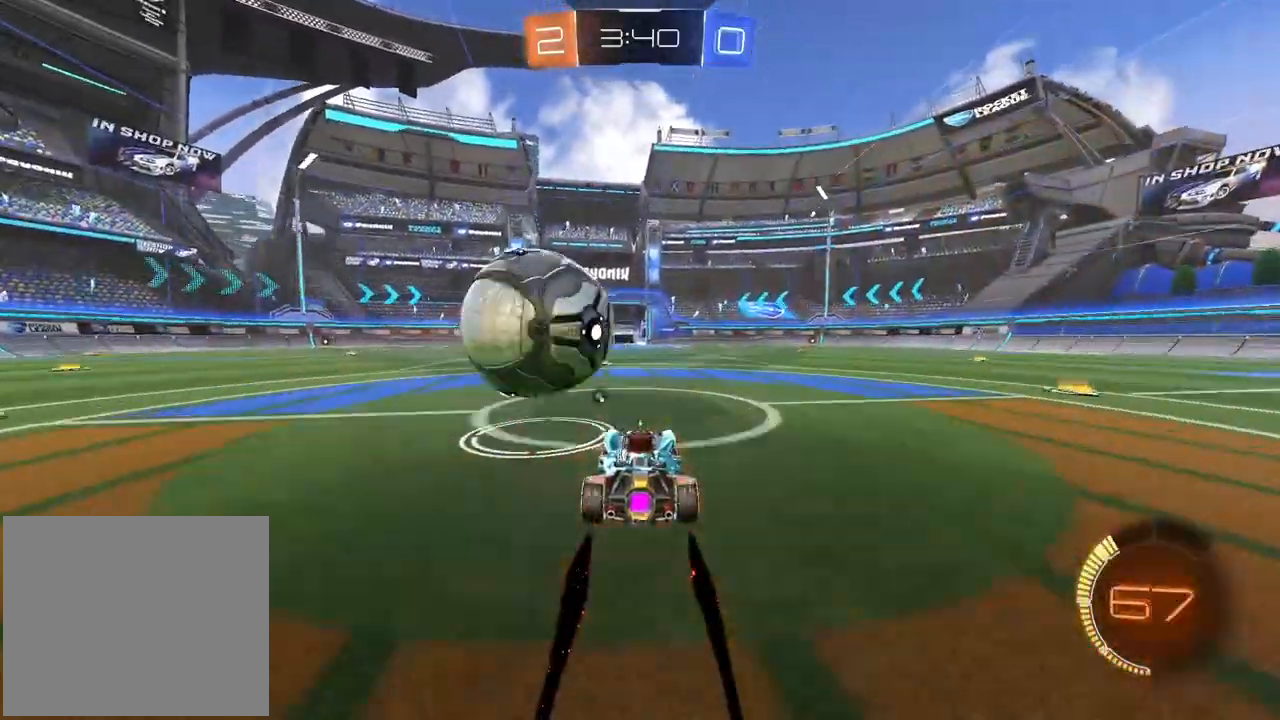
{"buttons": ["R2"], "left_stick": "center", "right_stick": "center", "events": [[50, "right_stick", "right"], [500, "right_stick", "center"]]}